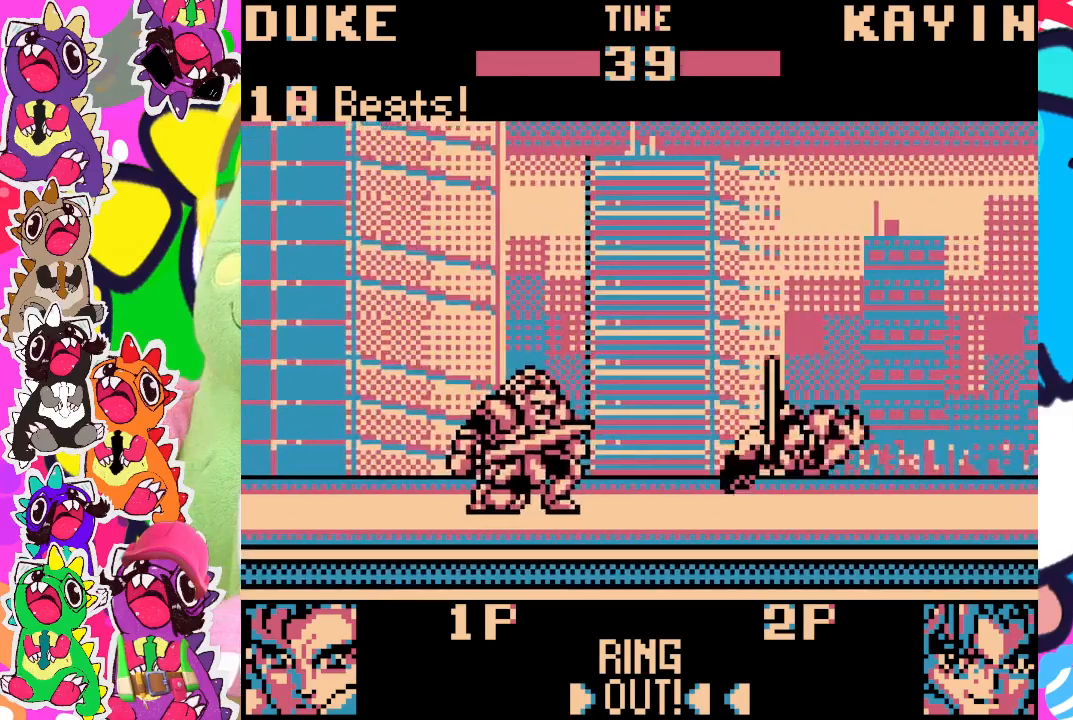
Gameplay with a controller (PlayStation layout); each line is a JSON object with the inputs held at the frame after it. "events" lists button and stick changes between this image and that frame as [ms after this image, input, new state], when the widget could be followed in between. Not read: L3 R3 right_stick.
{"buttons": ["DPAD_RIGHT"], "left_stick": "center", "events": [[133, "DPAD_RIGHT", "down"]]}
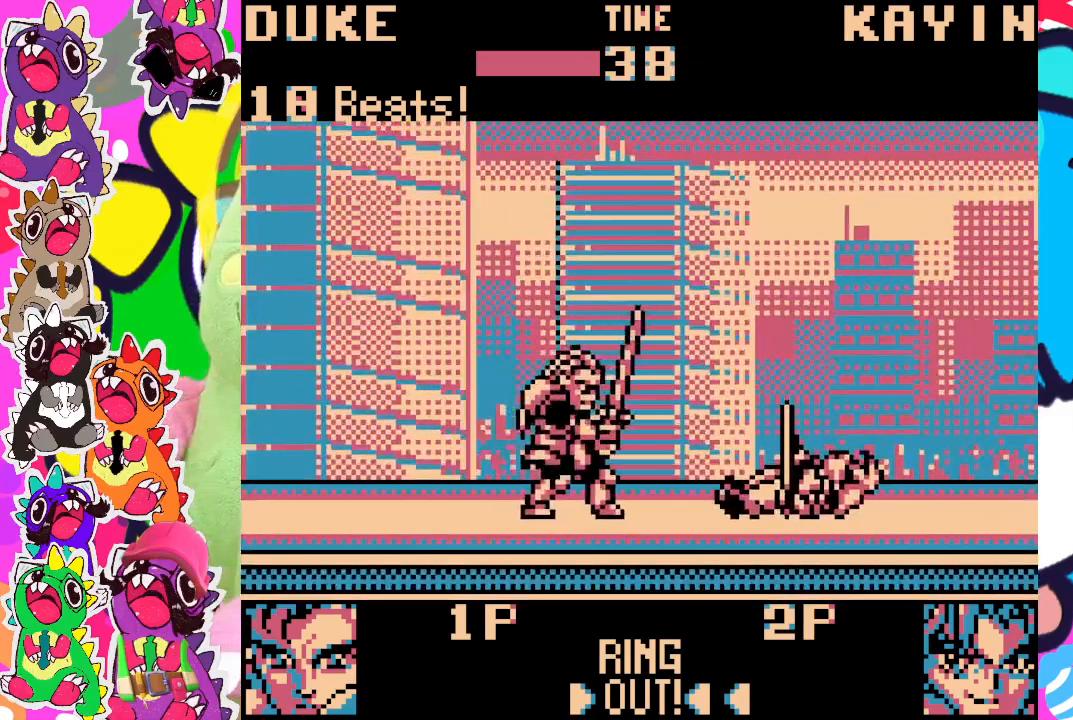
{"buttons": ["SQUARE", "DPAD_DOWN", "DPAD_LEFT"], "left_stick": "center", "events": [[150, "DPAD_RIGHT", "up"], [250, "DPAD_LEFT", "down"], [300, "DPAD_DOWN", "down"], [317, "SQUARE", "down"], [383, "SQUARE", "up"], [467, "SQUARE", "down"]]}
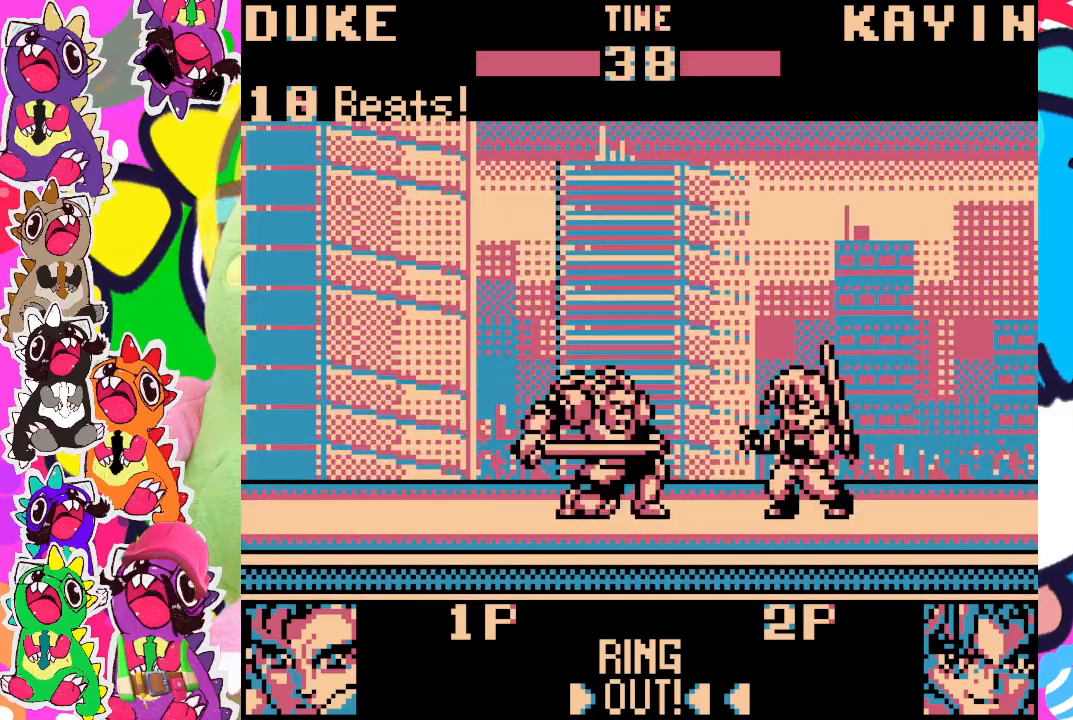
{"buttons": ["DPAD_DOWN", "DPAD_LEFT"], "left_stick": "center", "events": [[17, "SQUARE", "up"], [83, "SQUARE", "down"], [133, "SQUARE", "up"], [167, "SQUARE", "down"], [233, "SQUARE", "up"], [333, "SQUARE", "down"], [350, "SQUARE", "up"], [367, "SQUARE", "down"], [450, "SQUARE", "up"]]}
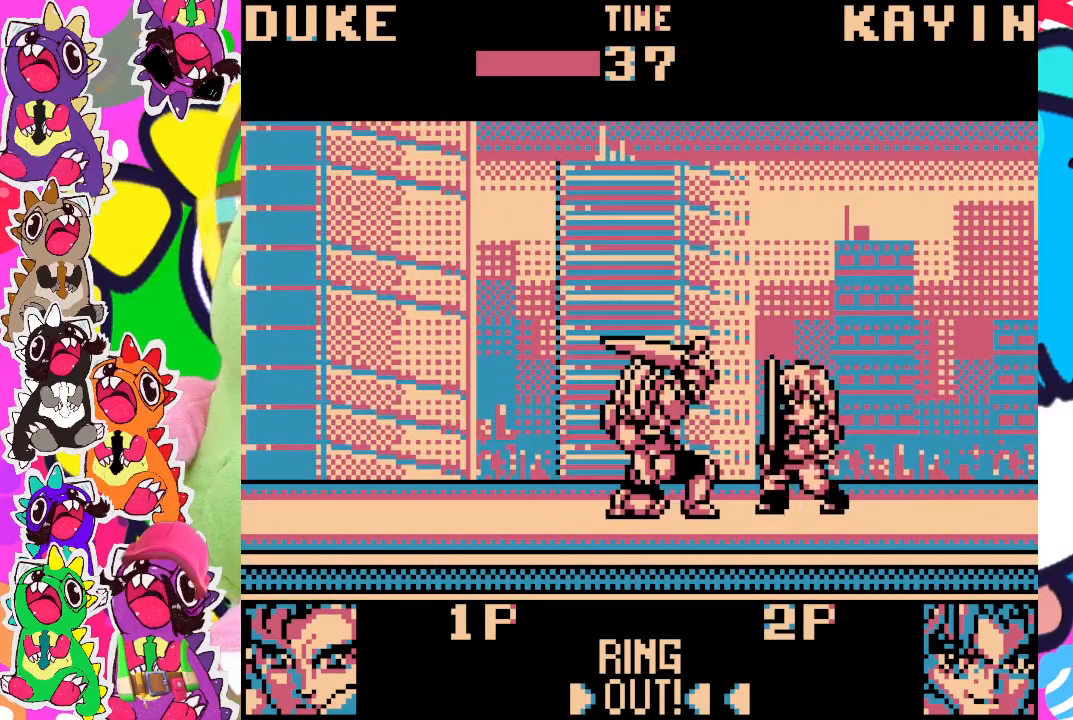
{"buttons": ["DPAD_DOWN", "DPAD_LEFT"], "left_stick": "center", "events": [[17, "SQUARE", "down"], [83, "SQUARE", "up"], [133, "SQUARE", "down"], [183, "SQUARE", "up"], [250, "SQUARE", "down"], [300, "SQUARE", "up"], [350, "SQUARE", "down"], [417, "SQUARE", "up"]]}
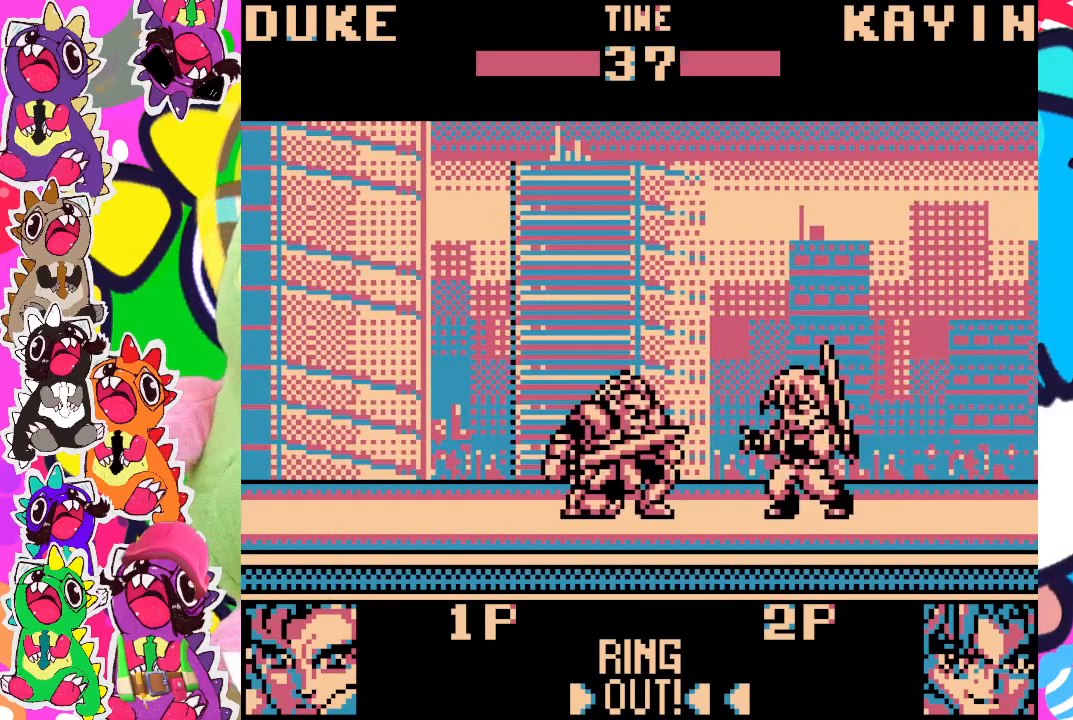
{"buttons": ["DPAD_DOWN", "DPAD_LEFT"], "left_stick": "center", "events": [[33, "SQUARE", "down"], [117, "SQUARE", "up"], [200, "SQUARE", "down"], [267, "SQUARE", "up"], [300, "SQUARE", "down"], [467, "SQUARE", "up"]]}
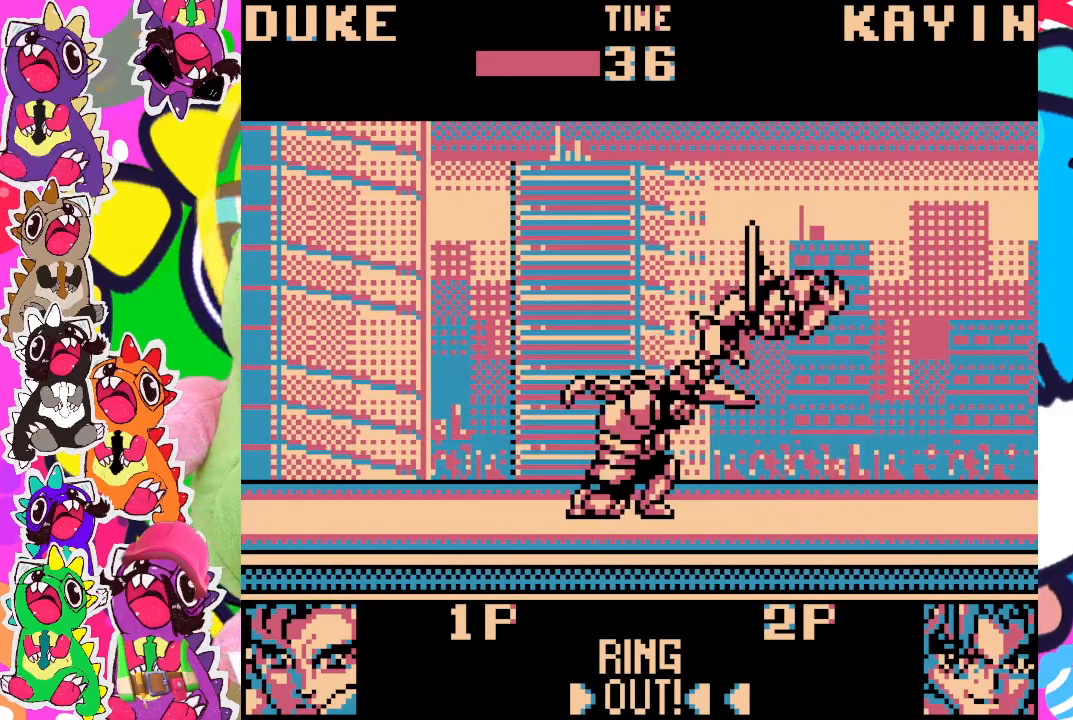
{"buttons": ["DPAD_LEFT"], "left_stick": "center", "events": [[33, "SQUARE", "down"], [117, "SQUARE", "up"], [133, "SQUARE", "down"], [200, "SQUARE", "up"], [467, "DPAD_DOWN", "up"]]}
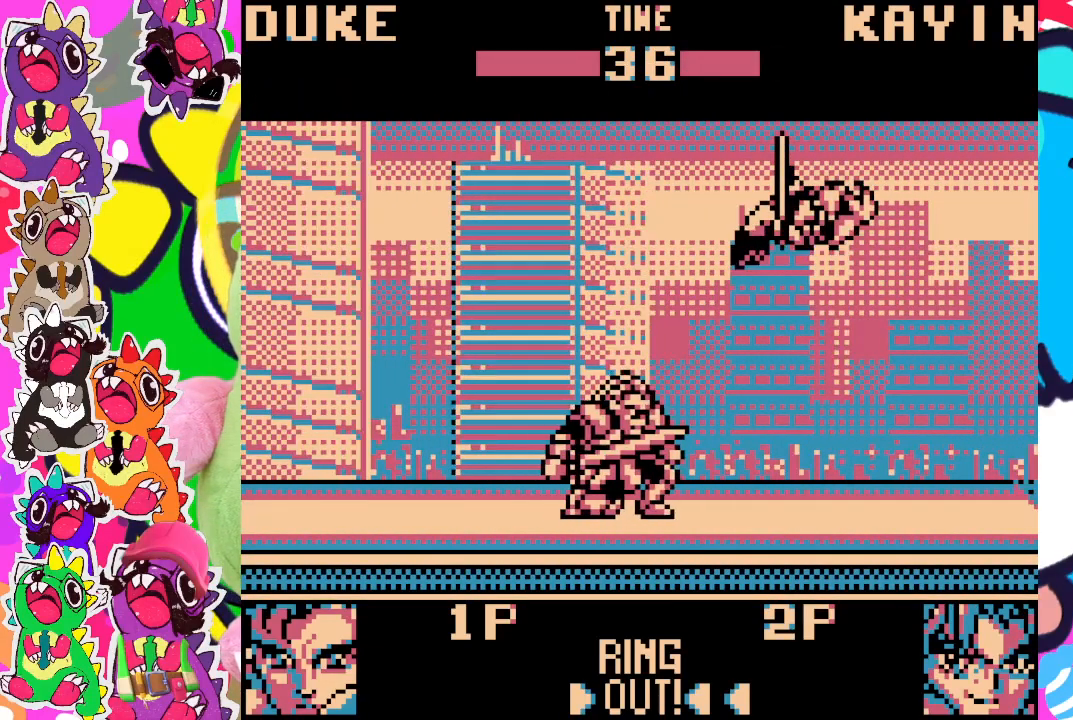
{"buttons": ["DPAD_RIGHT"], "left_stick": "center", "events": [[33, "DPAD_LEFT", "up"], [200, "DPAD_RIGHT", "down"]]}
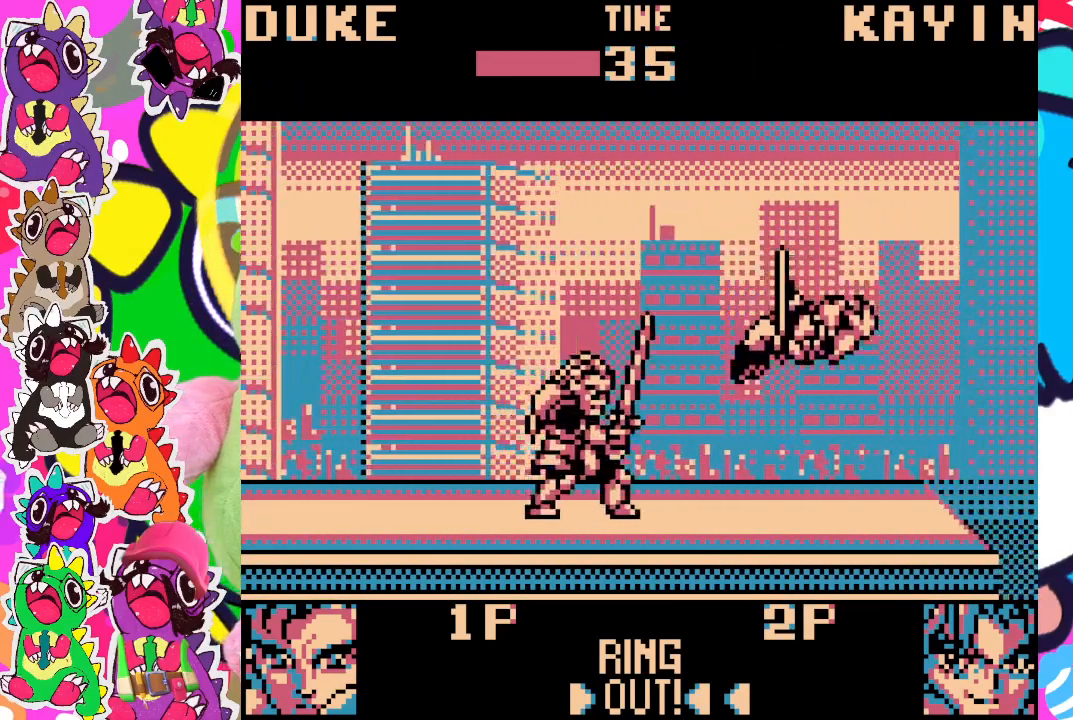
{"buttons": [], "left_stick": "center", "events": [[133, "DPAD_RIGHT", "up"]]}
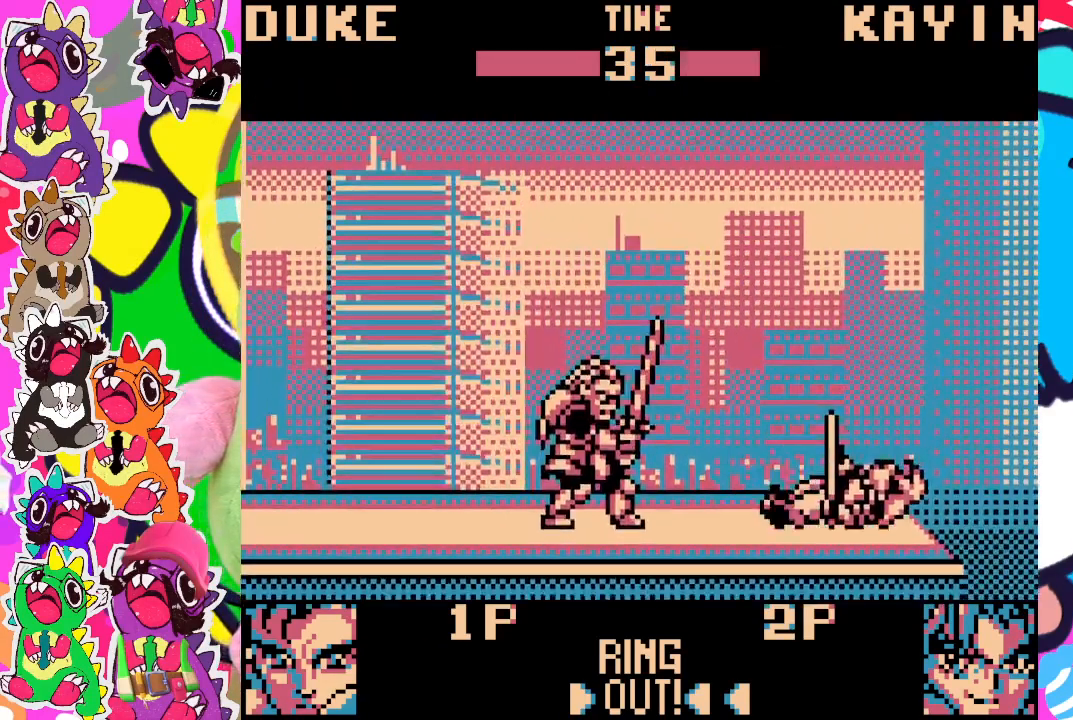
{"buttons": [], "left_stick": "center", "events": [[33, "DPAD_RIGHT", "down"], [167, "DPAD_RIGHT", "up"], [367, "DPAD_LEFT", "down"], [433, "DPAD_LEFT", "up"]]}
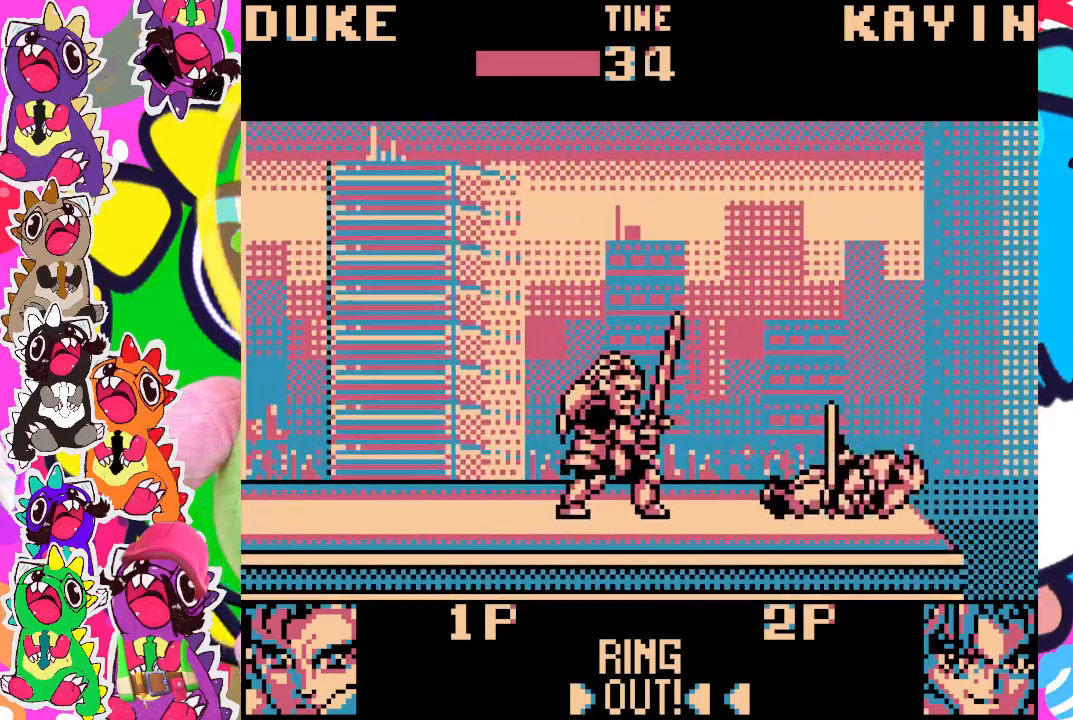
{"buttons": [], "left_stick": "center", "events": [[67, "DPAD_RIGHT", "down"], [133, "DPAD_DOWN", "down"], [167, "DPAD_RIGHT", "up"], [233, "DPAD_DOWN", "up"], [233, "SQUARE", "down"], [367, "SQUARE", "up"]]}
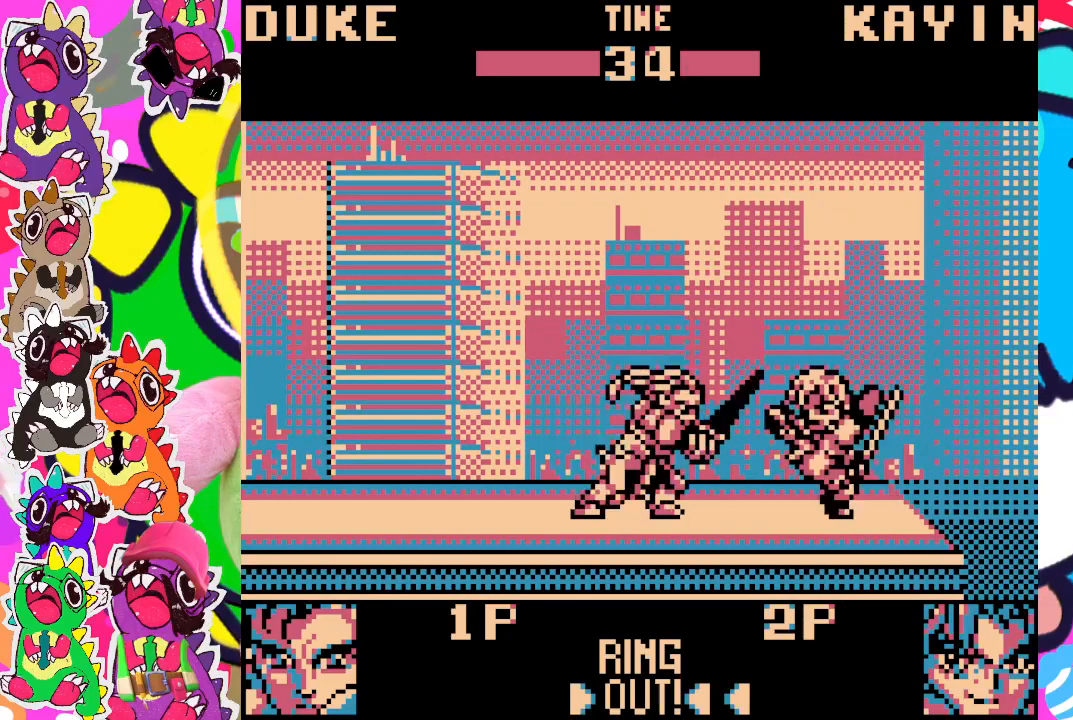
{"buttons": [], "left_stick": "center", "events": []}
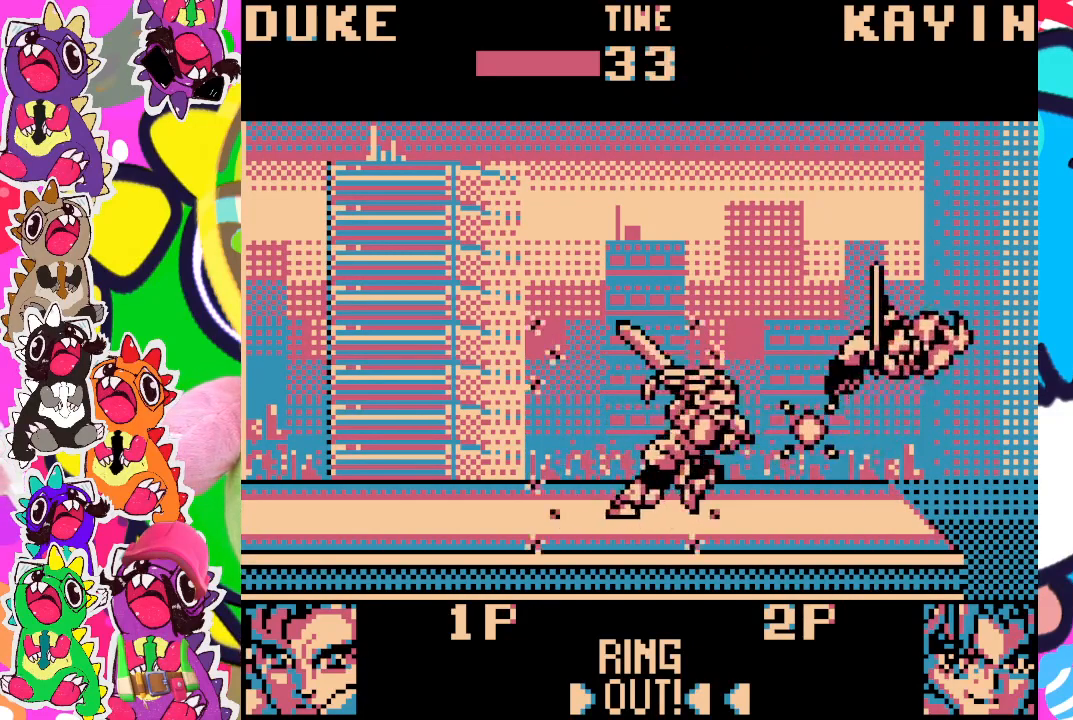
{"buttons": [], "left_stick": "center", "events": []}
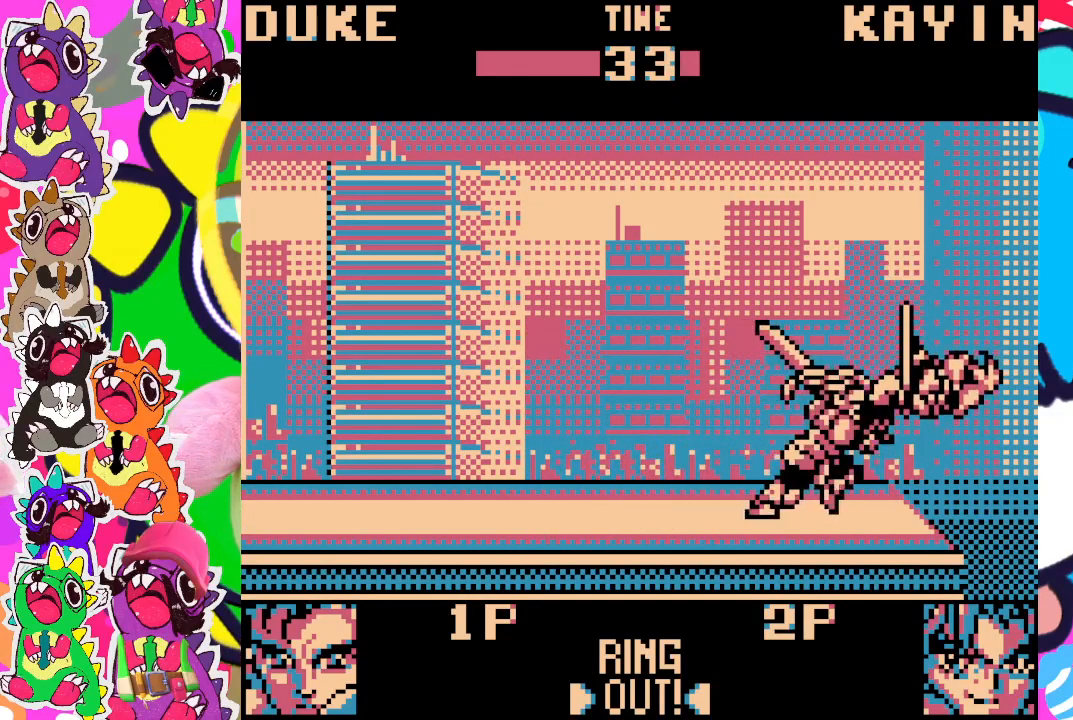
{"buttons": ["DPAD_LEFT"], "left_stick": "center", "events": [[267, "DPAD_LEFT", "down"]]}
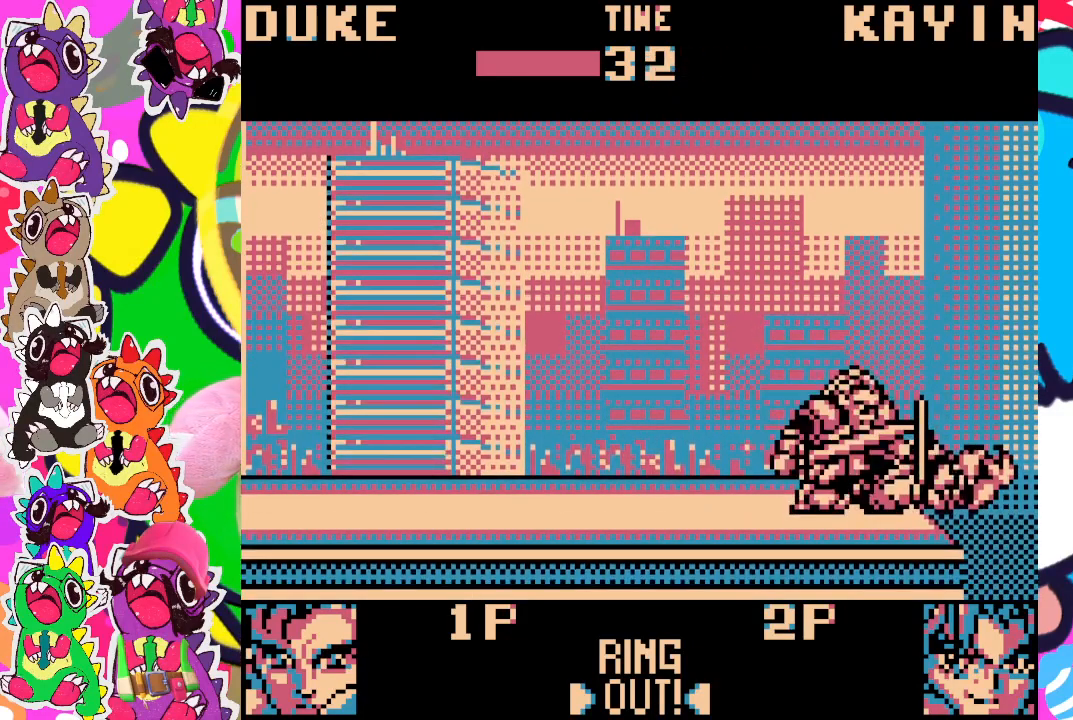
{"buttons": ["DPAD_LEFT"], "left_stick": "center", "events": []}
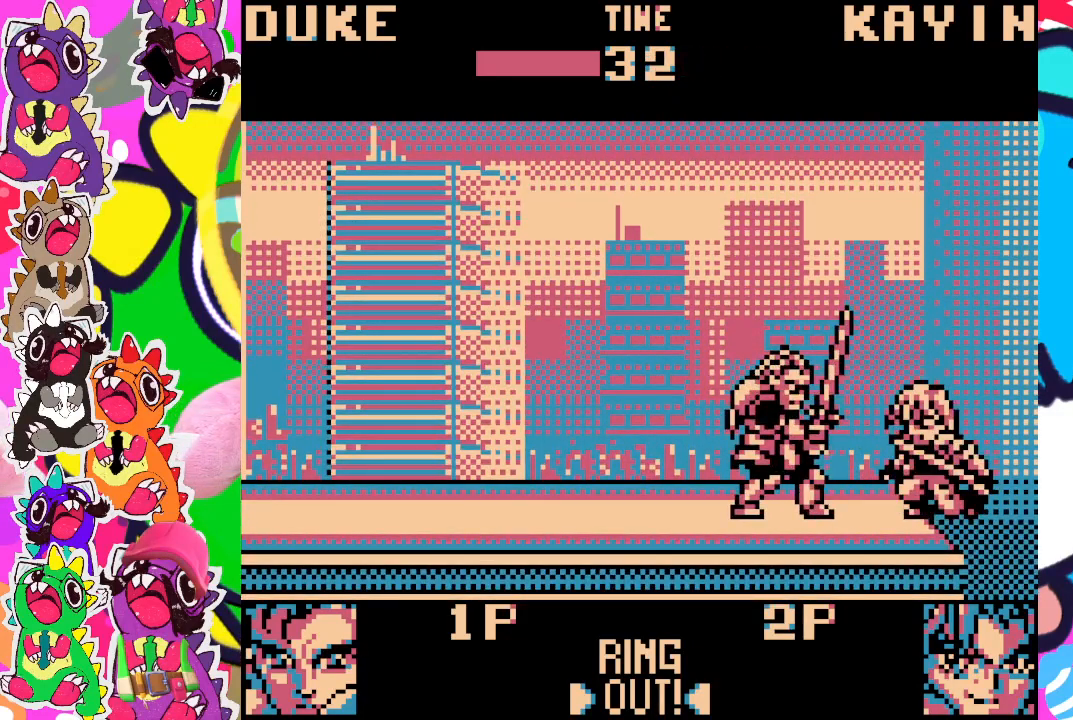
{"buttons": ["SQUARE", "DPAD_DOWN", "DPAD_LEFT"], "left_stick": "center", "events": [[233, "DPAD_DOWN", "down"], [233, "SQUARE", "down"], [300, "SQUARE", "up"], [367, "SQUARE", "down"], [433, "SQUARE", "up"], [467, "SQUARE", "down"]]}
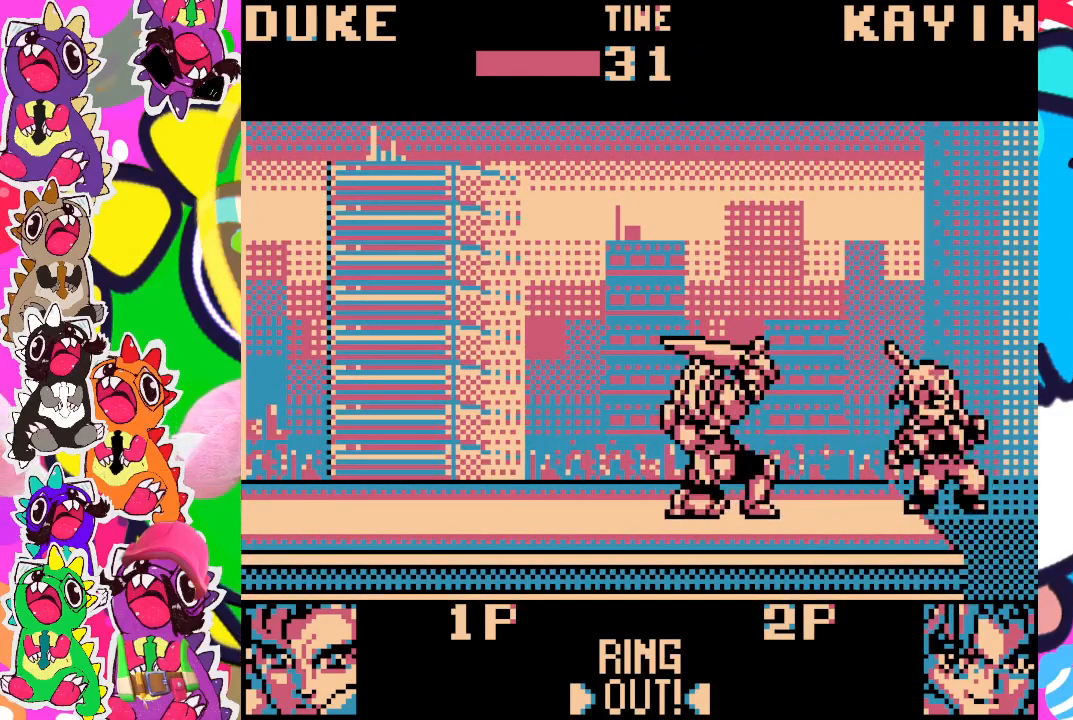
{"buttons": ["SQUARE", "DPAD_DOWN", "DPAD_LEFT"], "left_stick": "center", "events": [[167, "SQUARE", "up"], [200, "SQUARE", "down"], [367, "SQUARE", "up"], [400, "SQUARE", "down"], [467, "SQUARE", "up"], [500, "SQUARE", "down"]]}
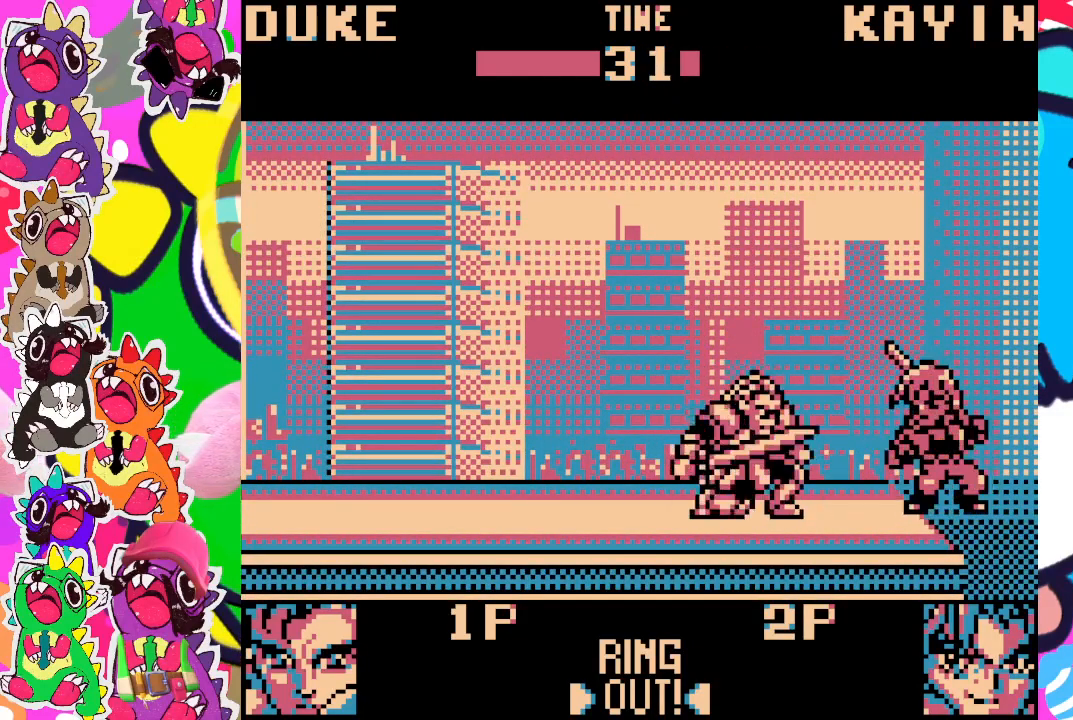
{"buttons": ["DPAD_DOWN", "DPAD_LEFT"], "left_stick": "center", "events": [[67, "SQUARE", "up"], [133, "SQUARE", "down"], [167, "SQUARE", "up"], [200, "SQUARE", "down"], [267, "SQUARE", "up"], [317, "SQUARE", "down"], [500, "SQUARE", "up"]]}
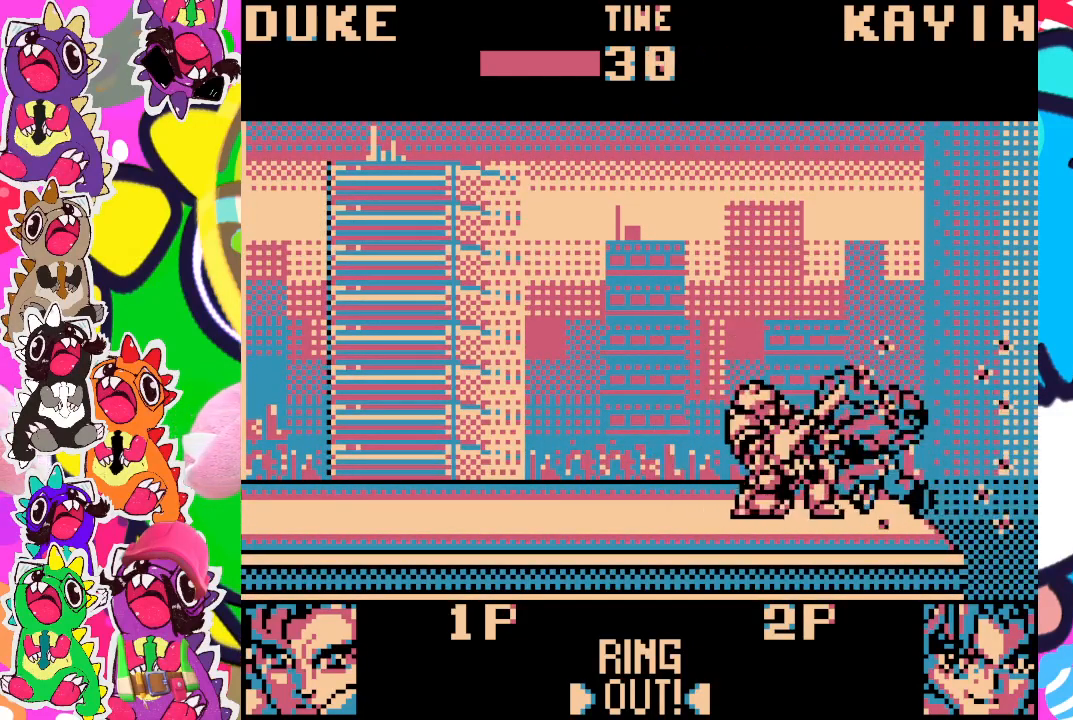
{"buttons": ["DPAD_DOWN", "DPAD_LEFT"], "left_stick": "center", "events": [[67, "SQUARE", "down"], [133, "SQUARE", "up"], [200, "SQUARE", "down"], [233, "SQUARE", "up"], [267, "SQUARE", "down"], [333, "SQUARE", "up"], [383, "SQUARE", "down"], [467, "SQUARE", "up"]]}
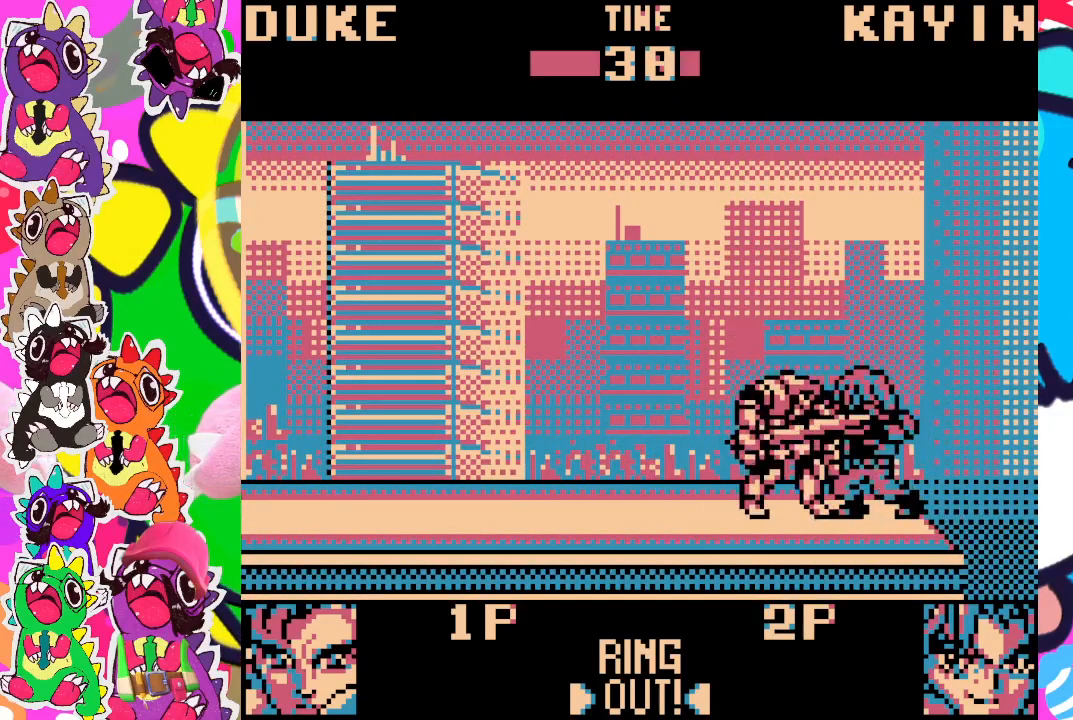
{"buttons": ["DPAD_DOWN", "DPAD_LEFT"], "left_stick": "center", "events": [[267, "SQUARE", "down"], [467, "SQUARE", "up"]]}
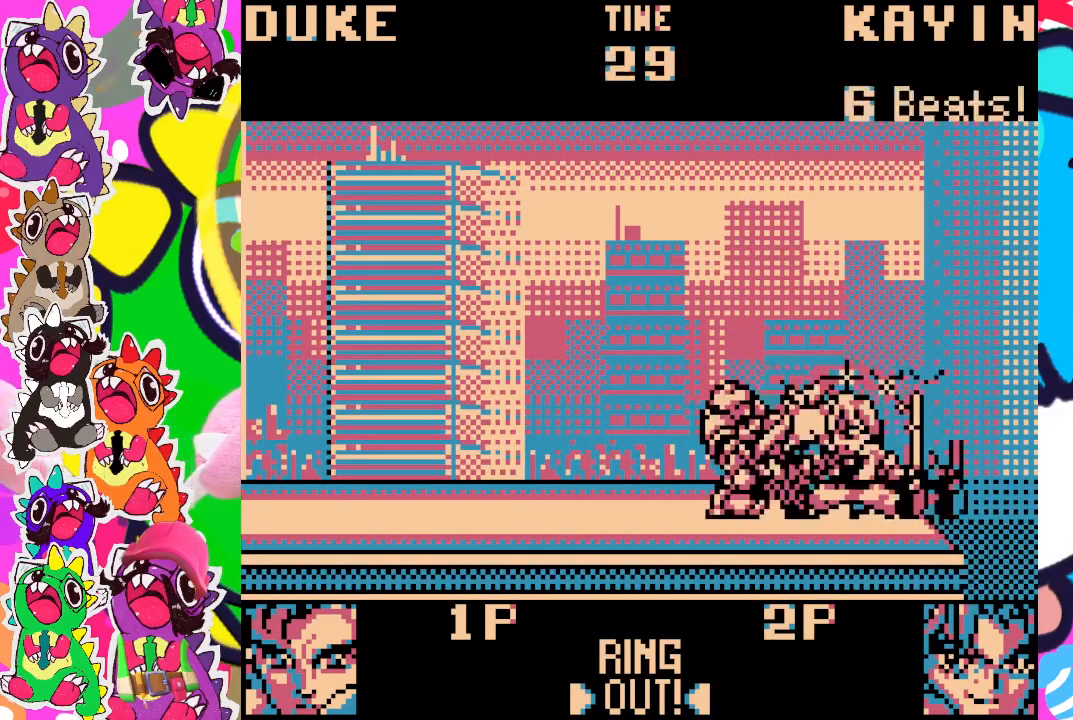
{"buttons": ["DPAD_DOWN", "DPAD_LEFT"], "left_stick": "center", "events": [[17, "SQUARE", "down"], [67, "SQUARE", "up"], [117, "SQUARE", "down"], [200, "SQUARE", "up"], [217, "SQUARE", "down"], [317, "SQUARE", "up"]]}
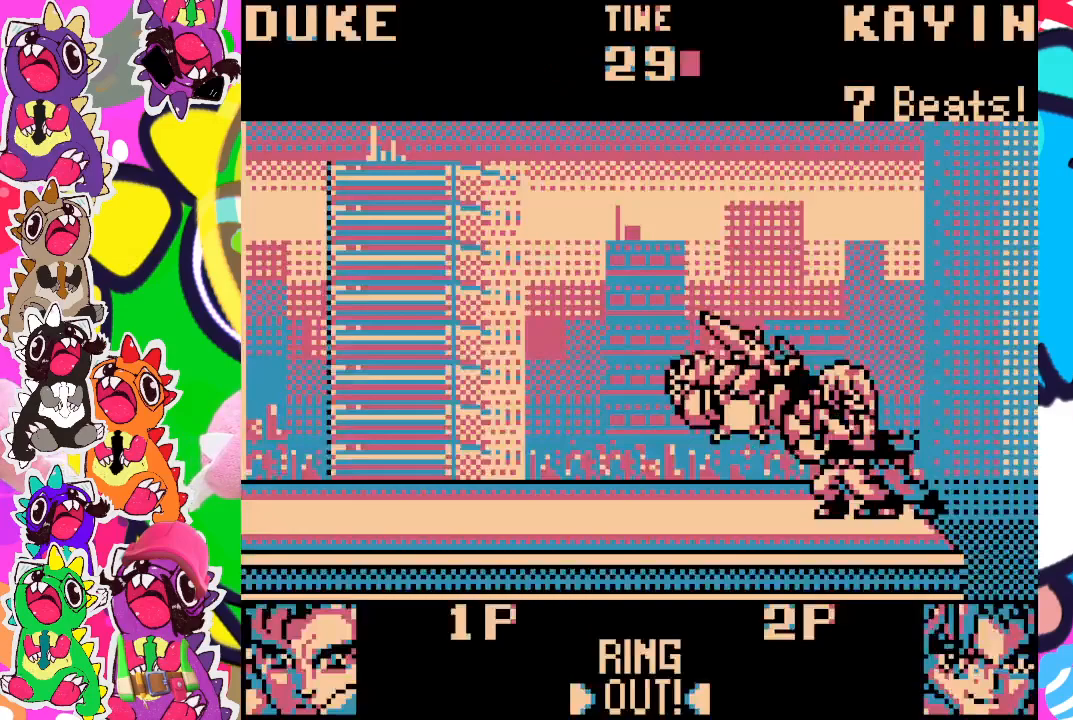
{"buttons": ["DPAD_LEFT"], "left_stick": "center", "events": [[367, "DPAD_DOWN", "up"]]}
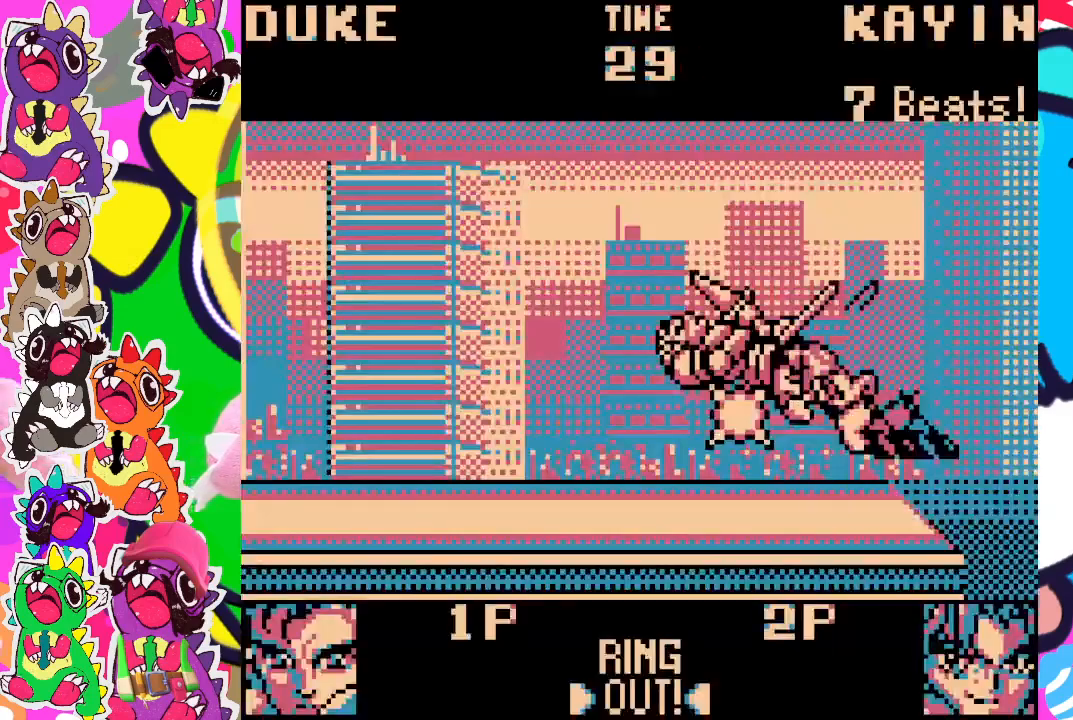
{"buttons": [], "left_stick": "center", "events": [[50, "DPAD_LEFT", "up"]]}